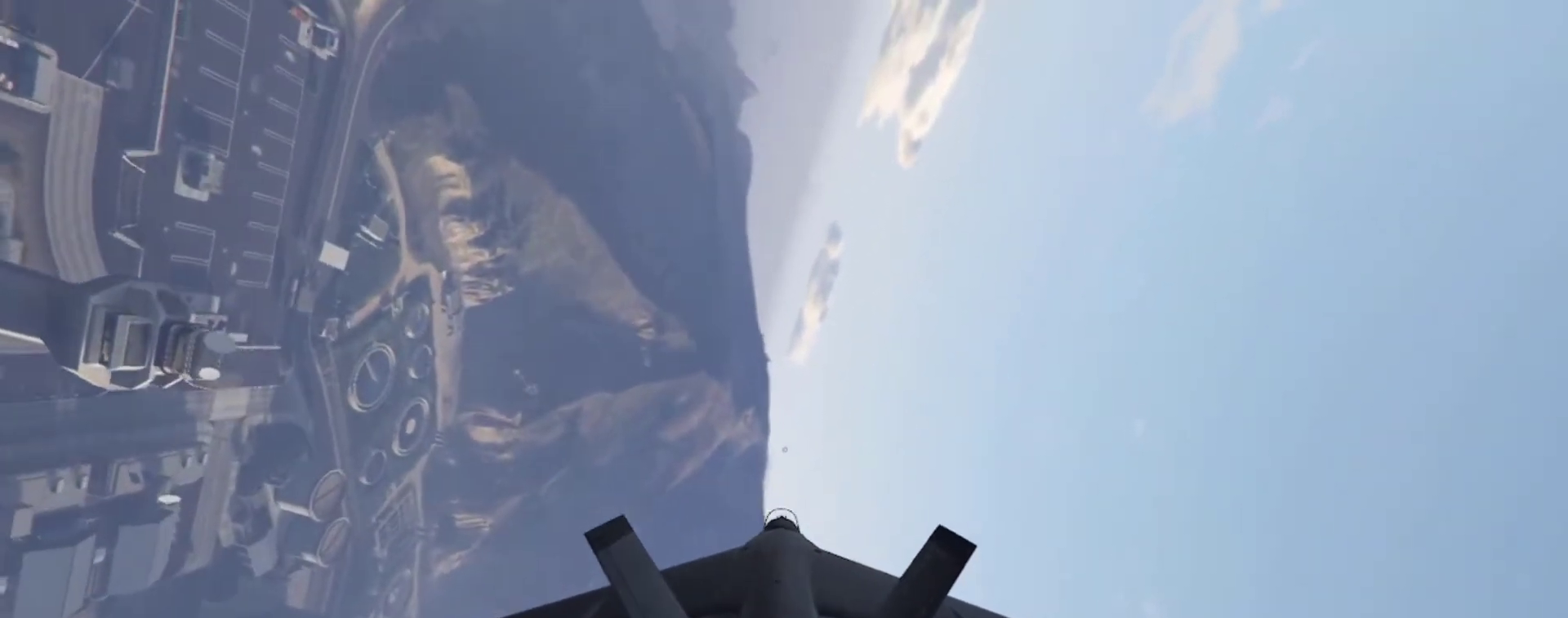
Gameplay with keyboard; each line is a JSON object with the keys held at the frame after it. "events" lists presses ("down") and releases ("up") of "a", "backspace", "c", "caps_lock", "d", "escape", "f1", "f10", "f11", "f12", "f2", "f3", "f4", "f5", "f6", "f7", "f8", "f9", "s", "tab" and "w" between this image and that frame as [ms after this image, input, new state], when the widget could be followed in between. No other keys are recorded. Mouse input is not recorded.
{"keys": ["d", "w"], "events": [[233, "d", "down"]]}
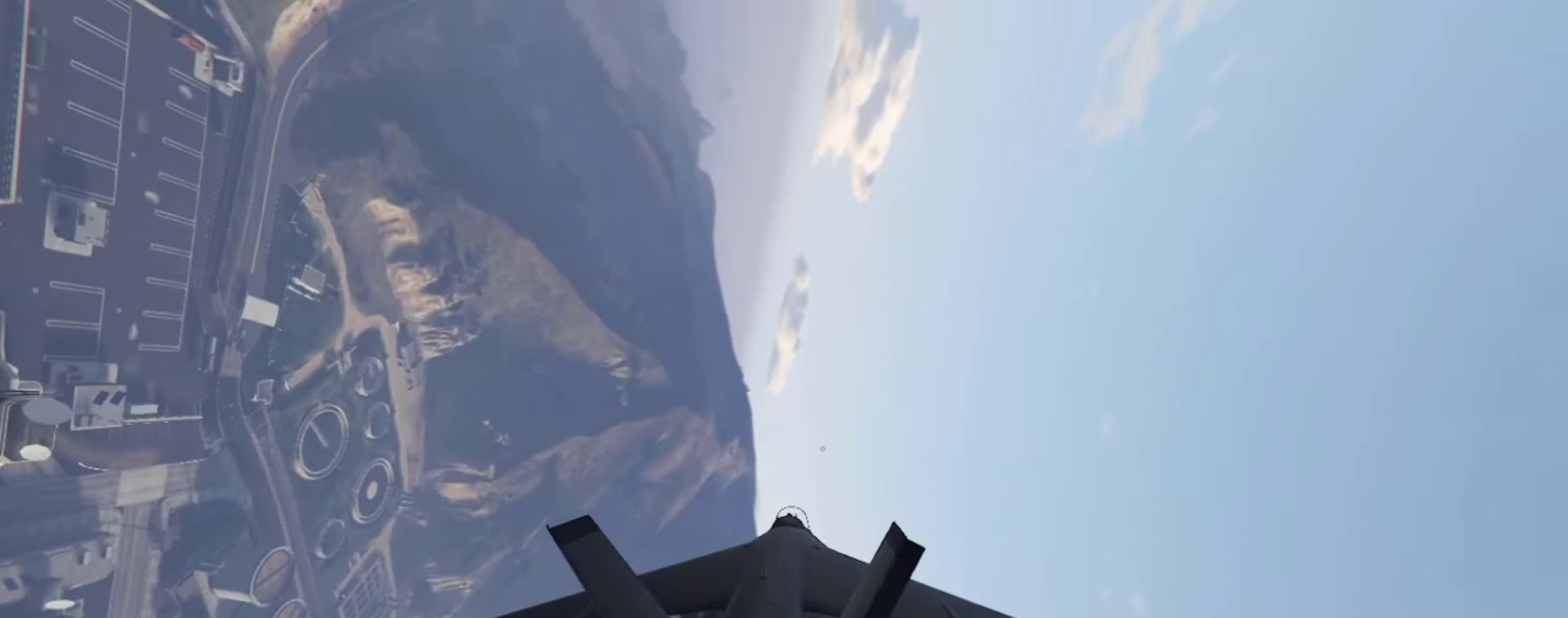
{"keys": ["d", "w"], "events": [[133, "d", "up"], [500, "d", "down"]]}
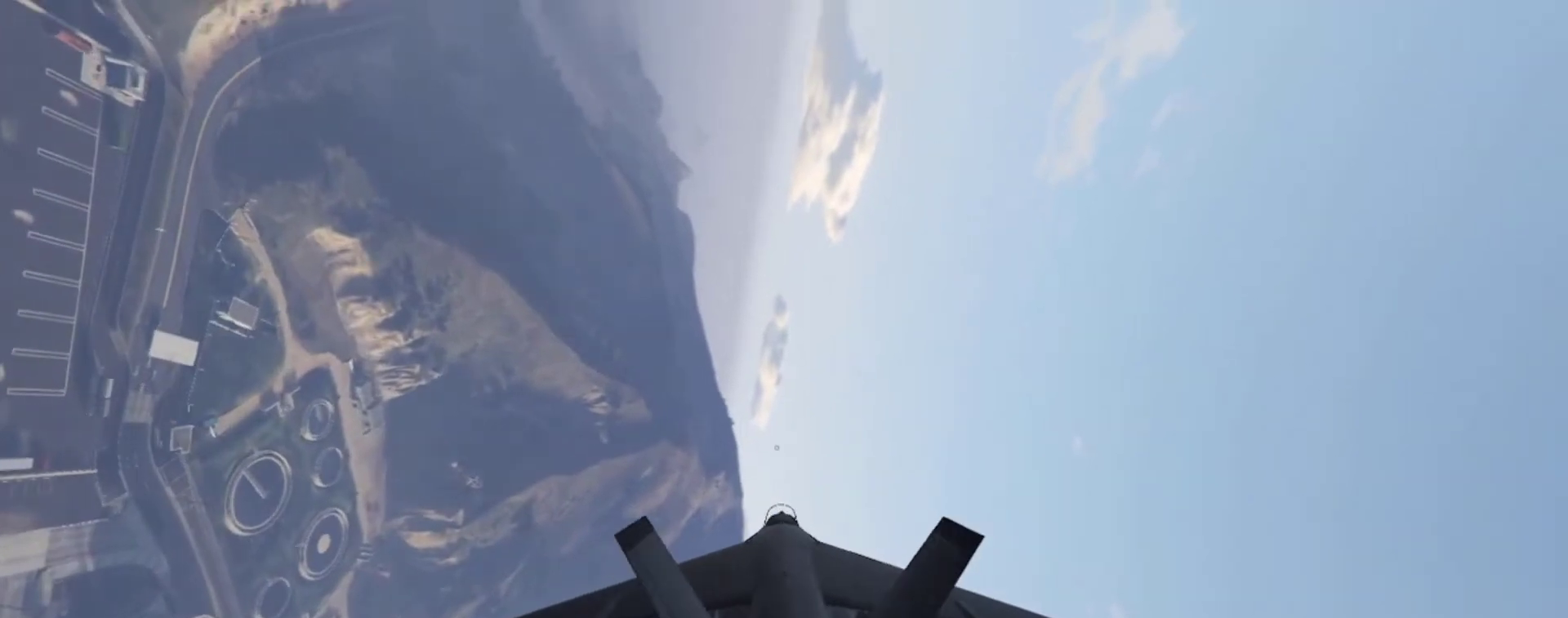
{"keys": ["w"], "events": [[200, "d", "up"]]}
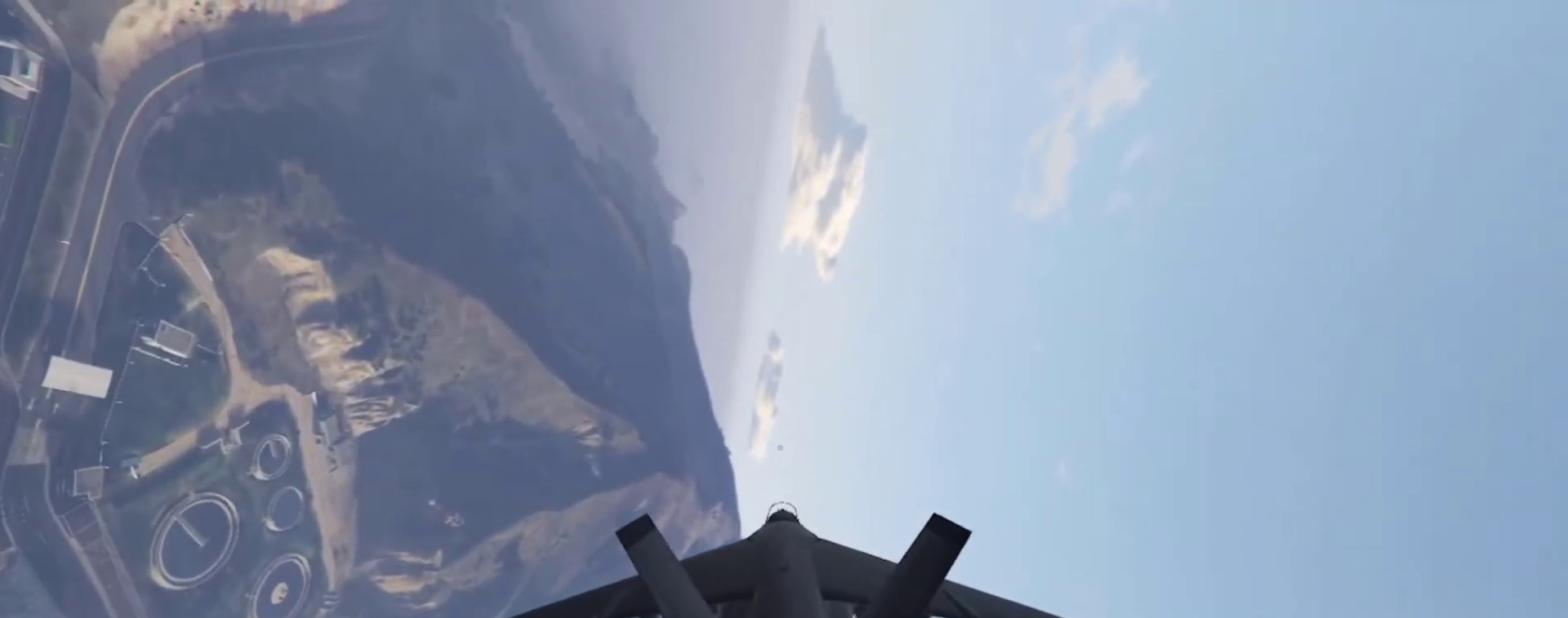
{"keys": ["d", "w"], "events": [[133, "d", "down"]]}
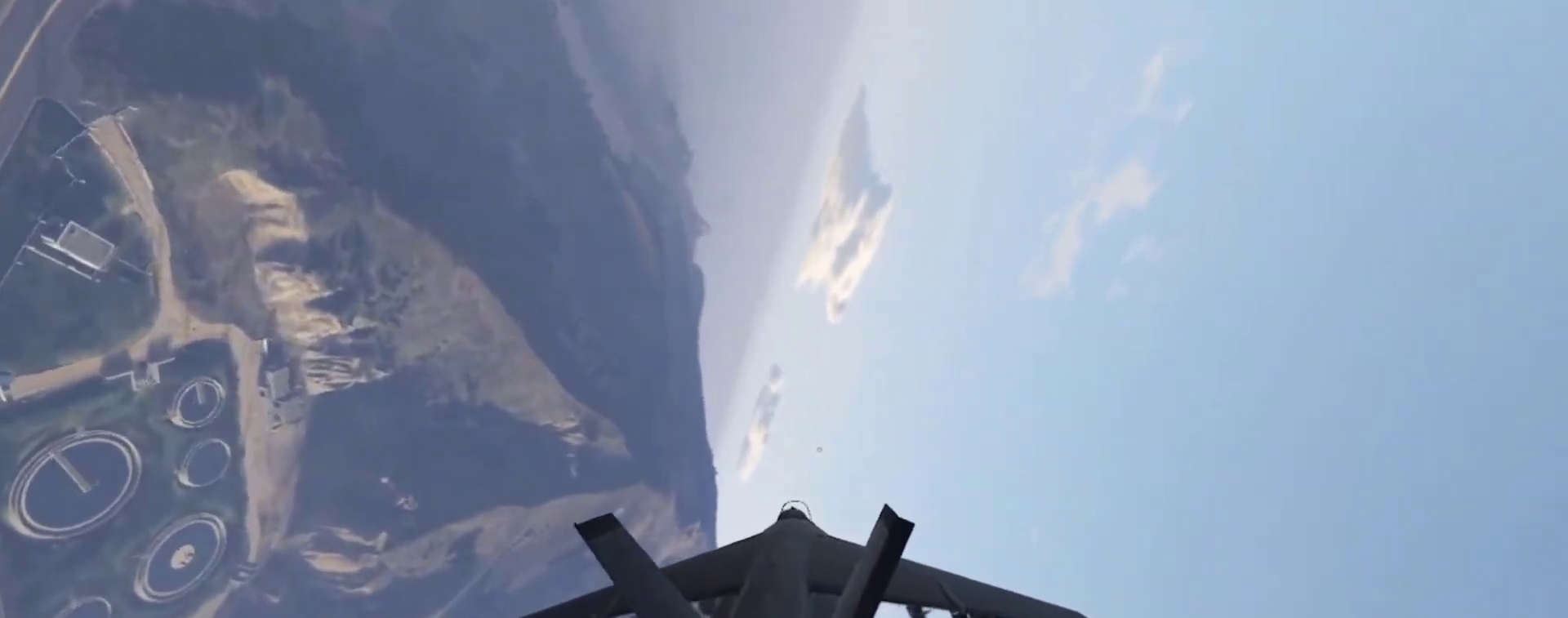
{"keys": ["w"], "events": [[33, "d", "up"]]}
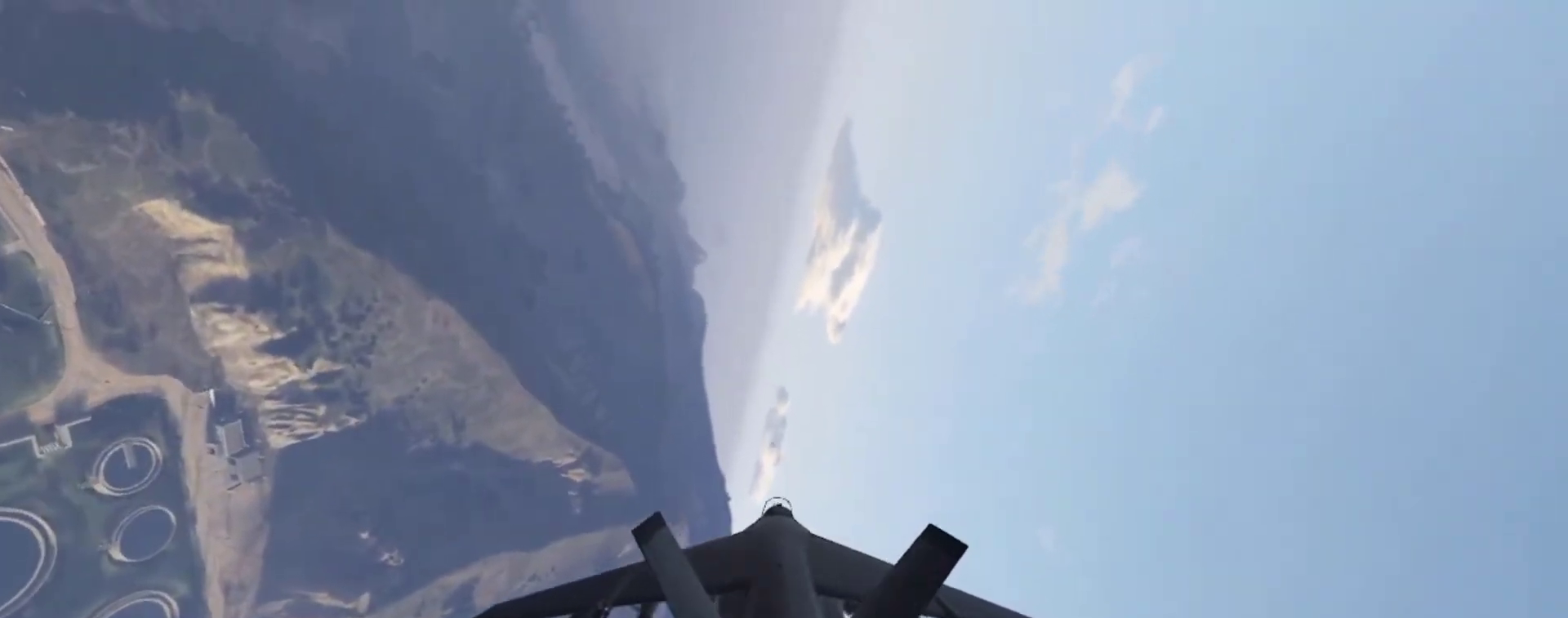
{"keys": ["w"], "events": []}
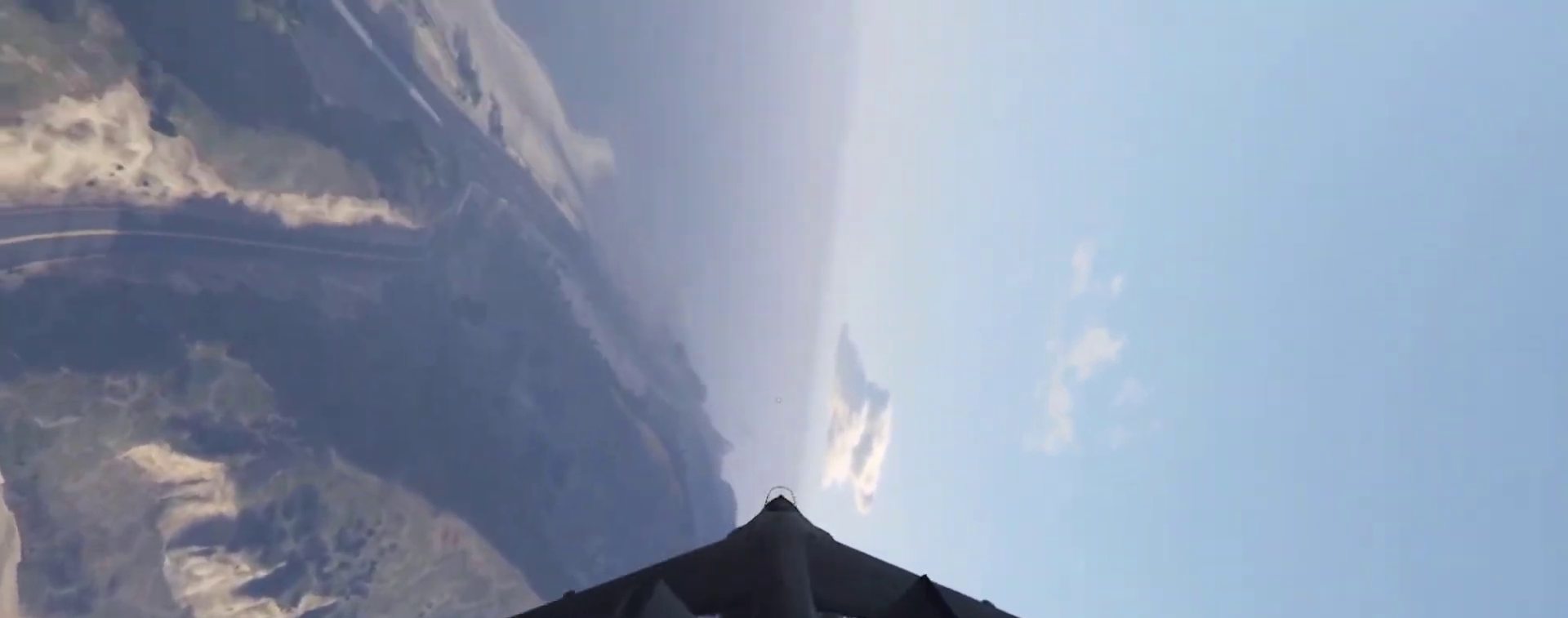
{"keys": ["a", "w"], "events": [[300, "a", "down"]]}
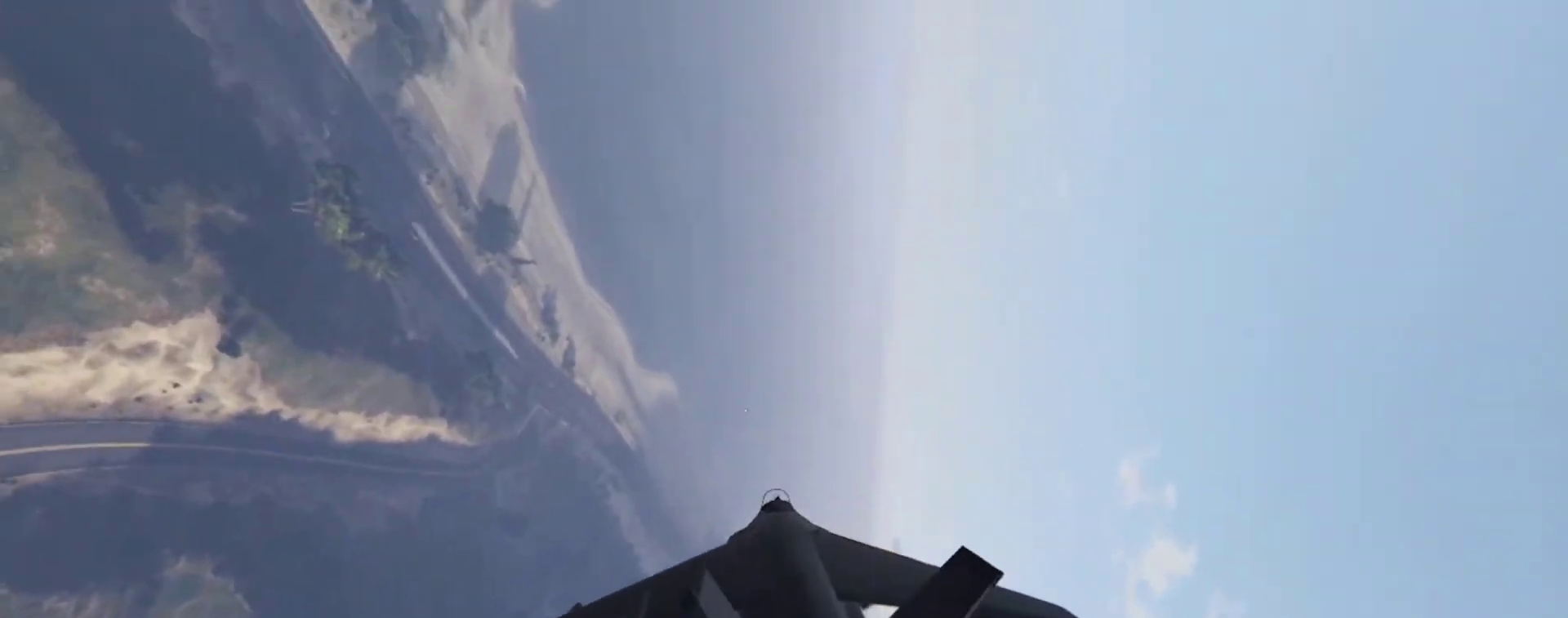
{"keys": ["w"], "events": [[467, "a", "up"]]}
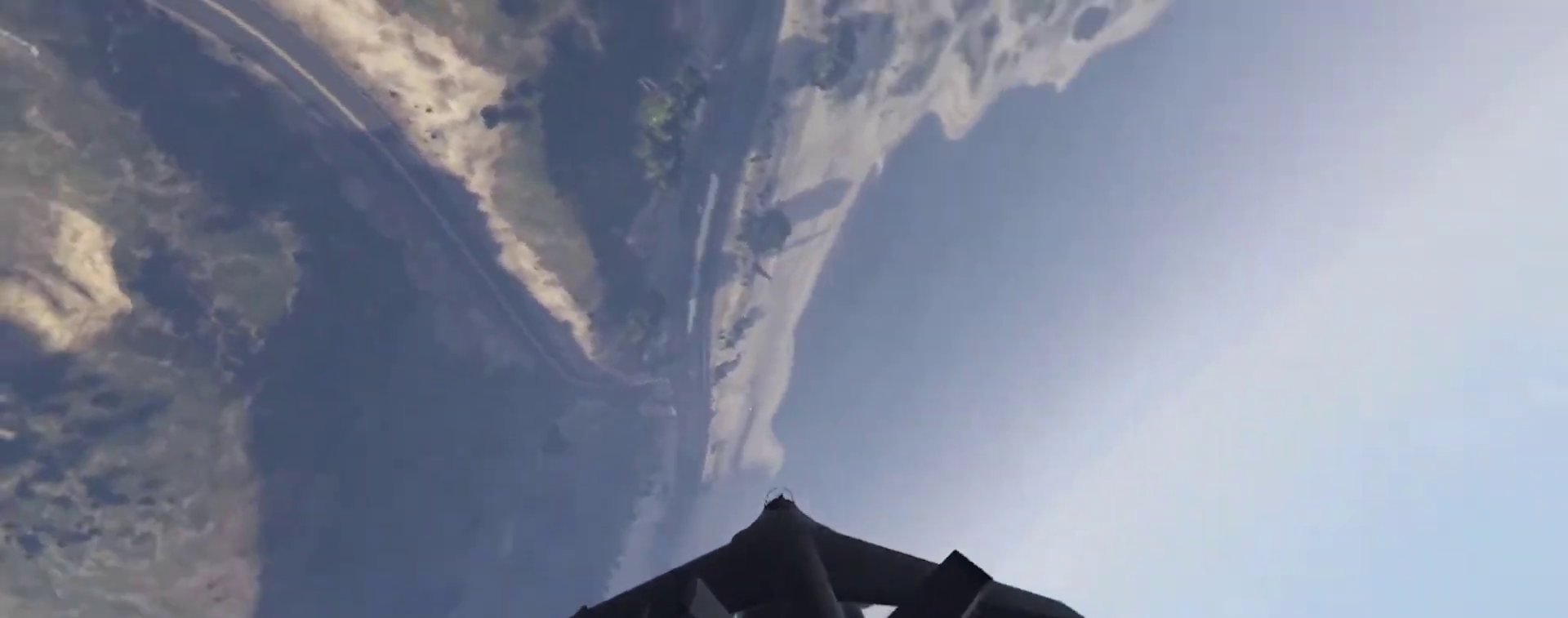
{"keys": ["w"], "events": []}
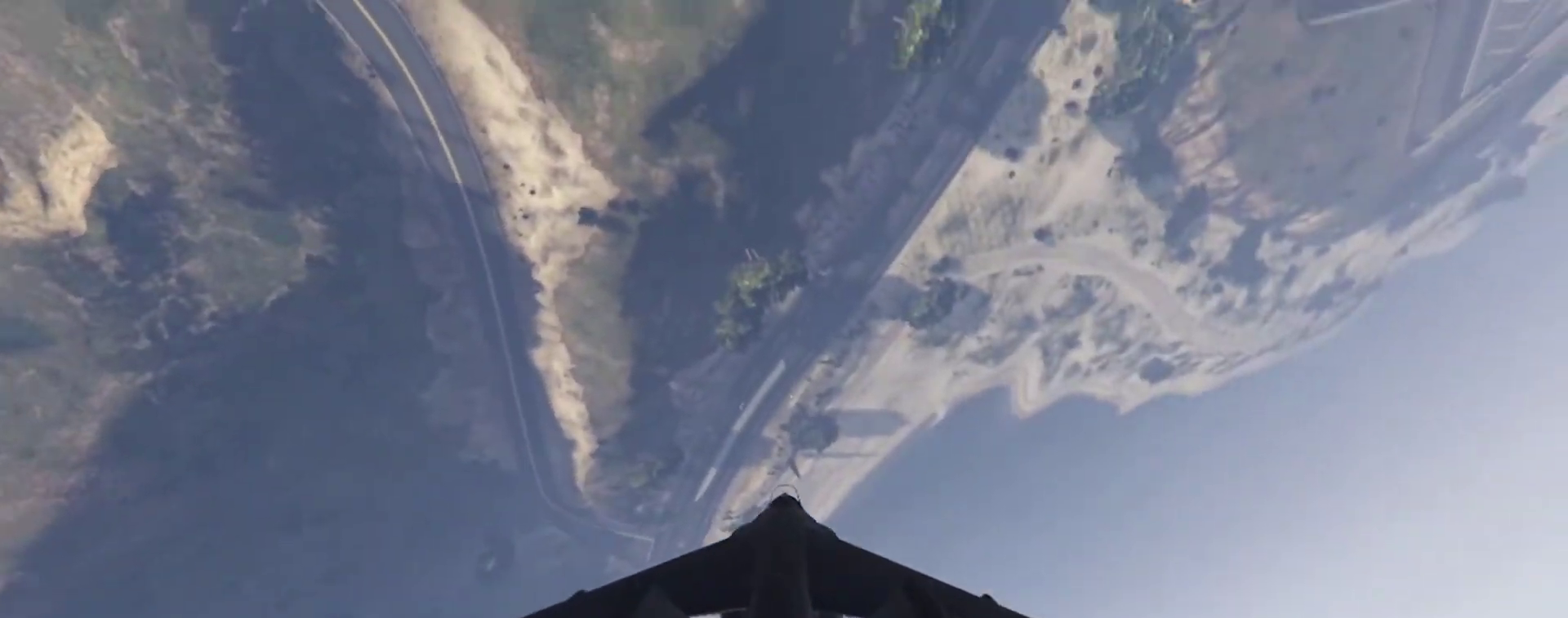
{"keys": ["d", "w"], "events": [[133, "d", "down"]]}
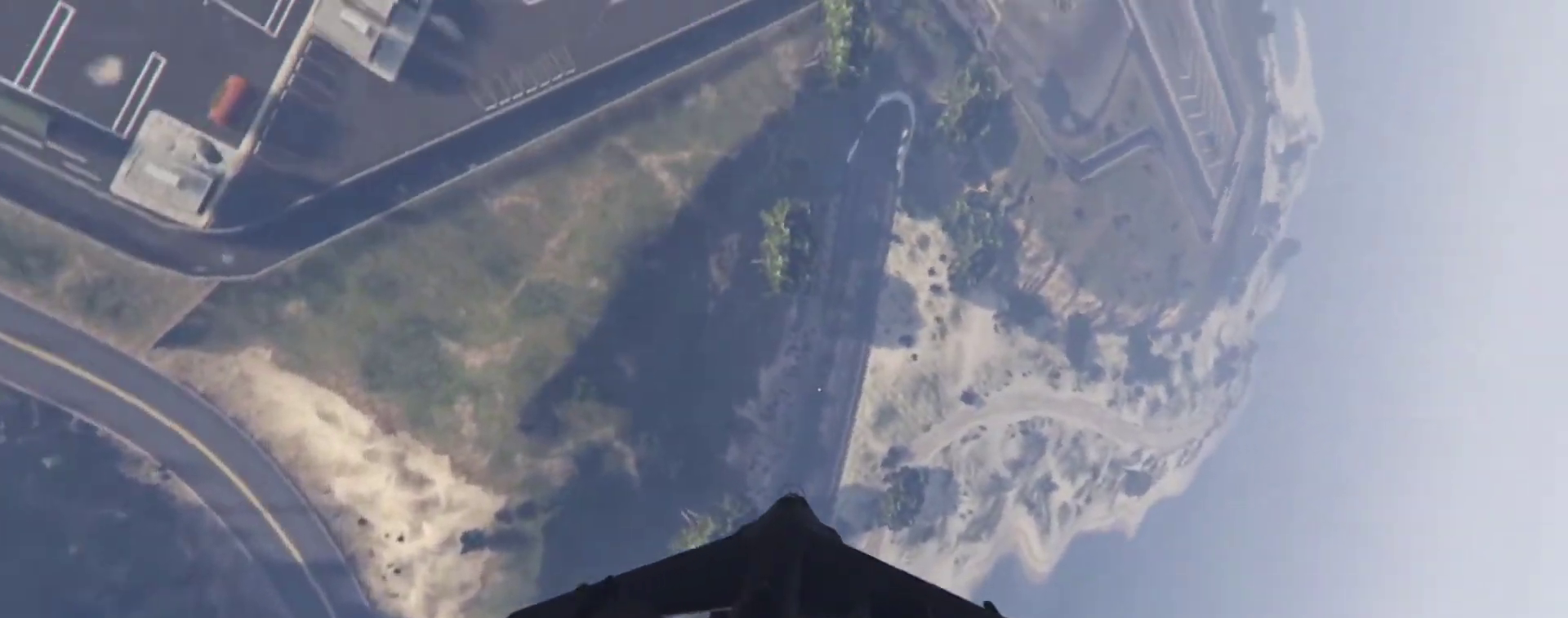
{"keys": ["w"], "events": [[33, "d", "up"]]}
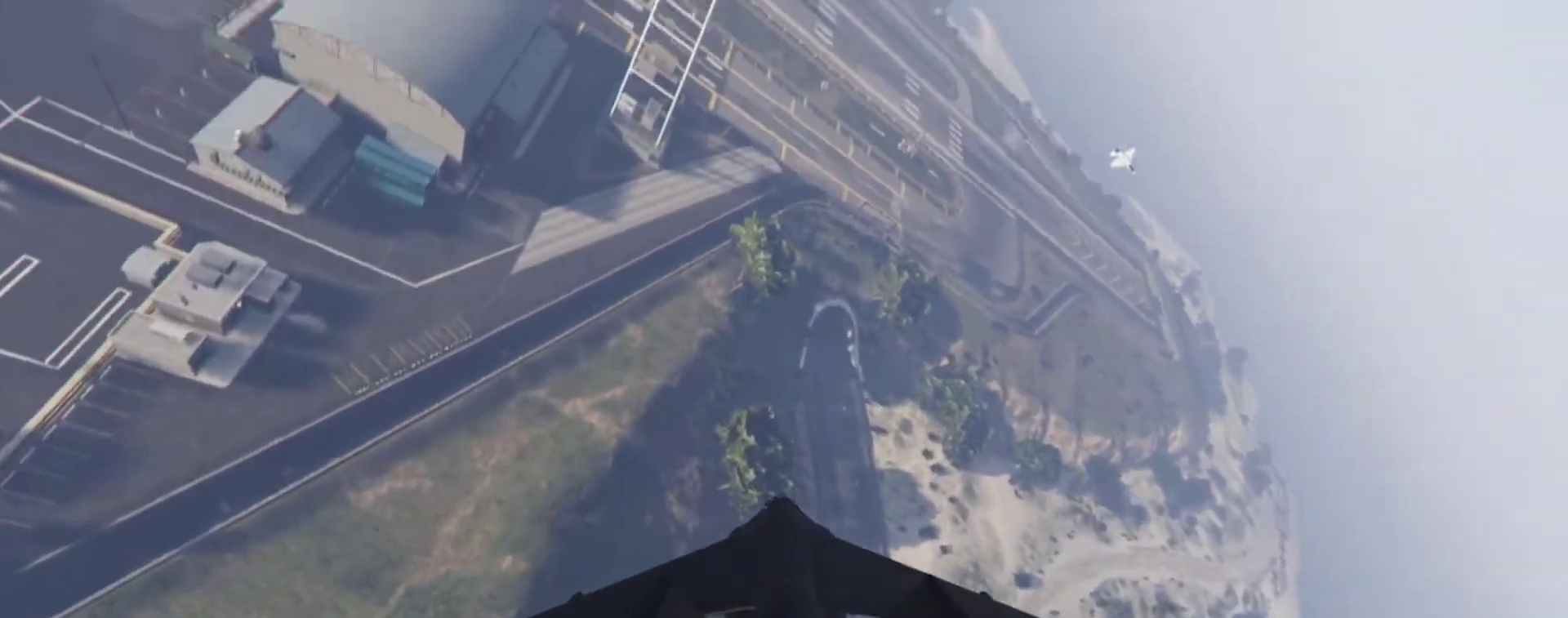
{"keys": ["w"], "events": []}
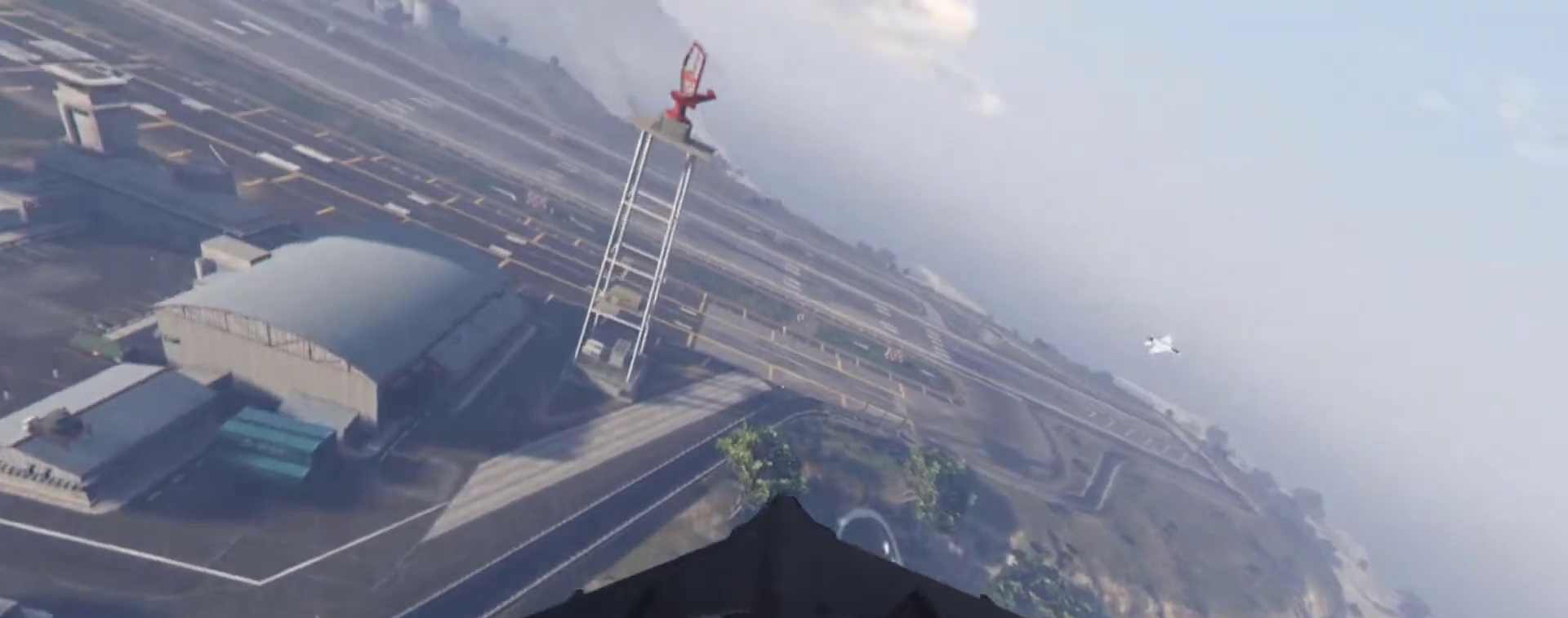
{"keys": ["d", "w"], "events": [[133, "d", "down"]]}
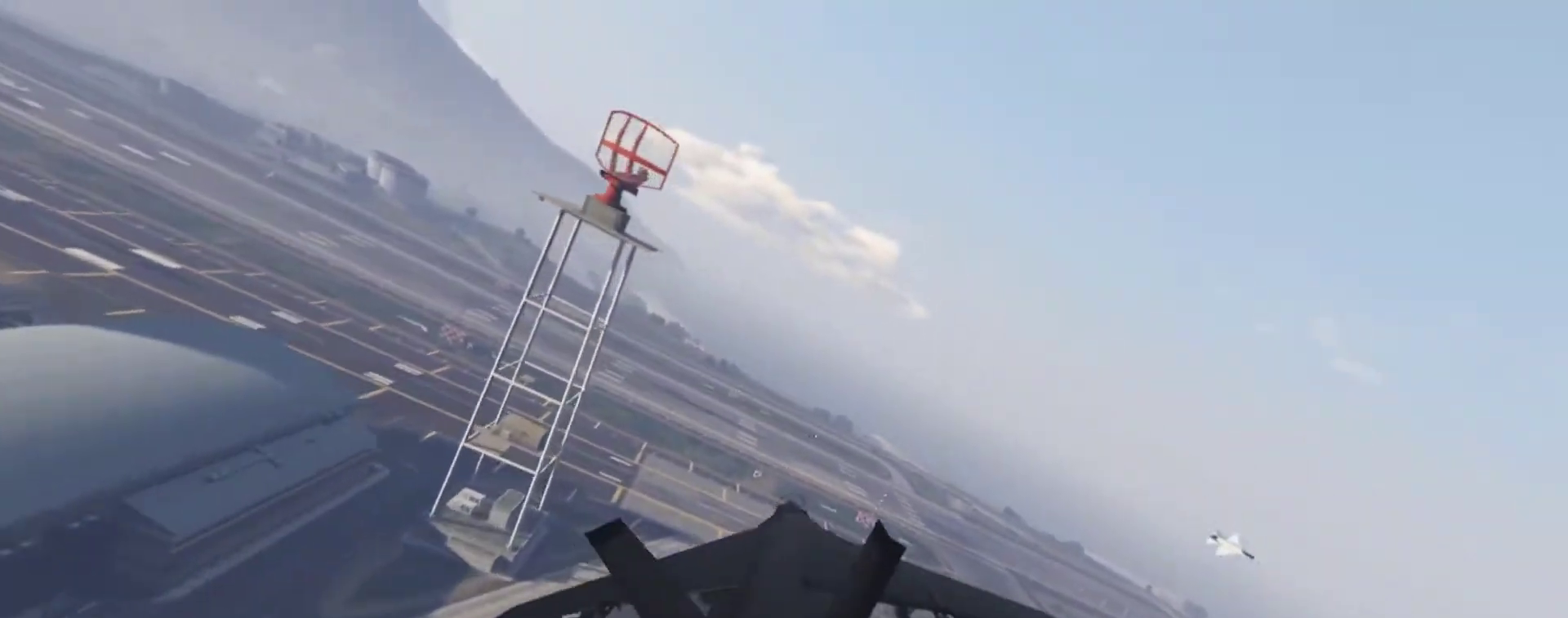
{"keys": ["d", "w"], "events": [[367, "d", "up"], [500, "d", "down"]]}
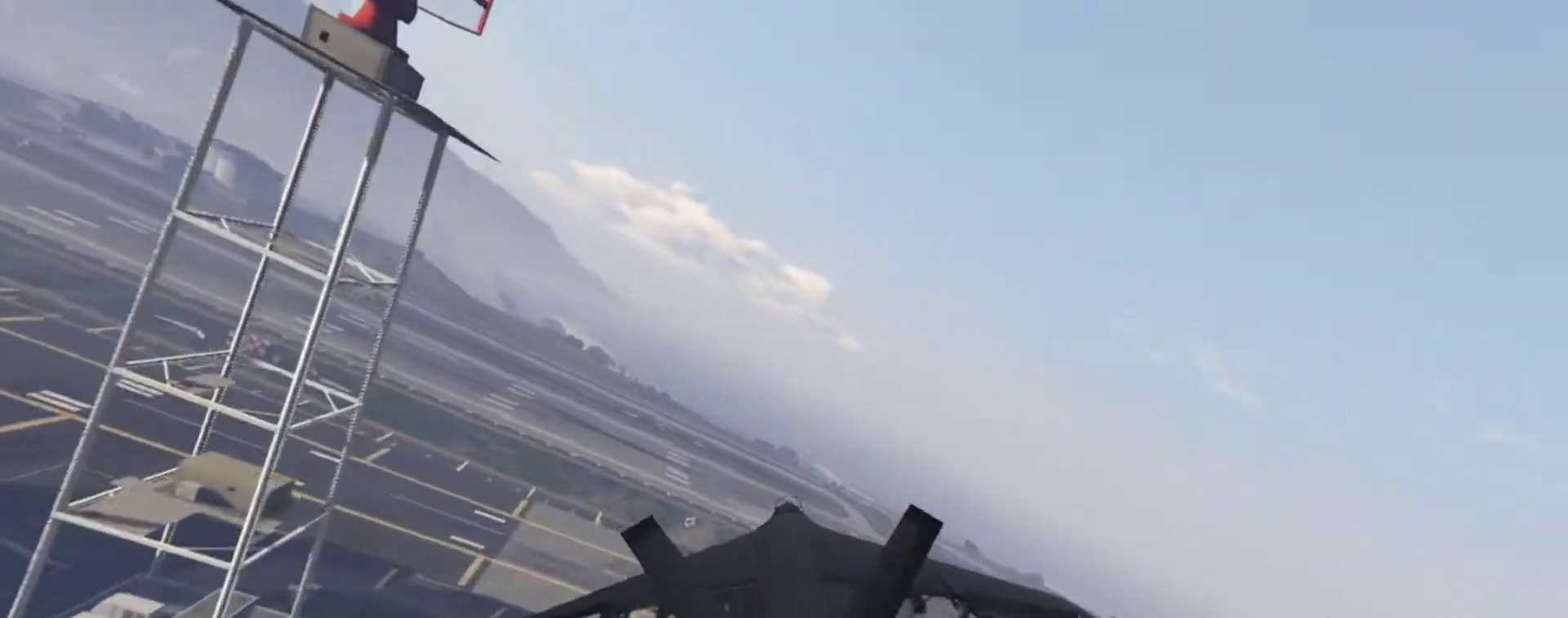
{"keys": ["d", "w"], "events": []}
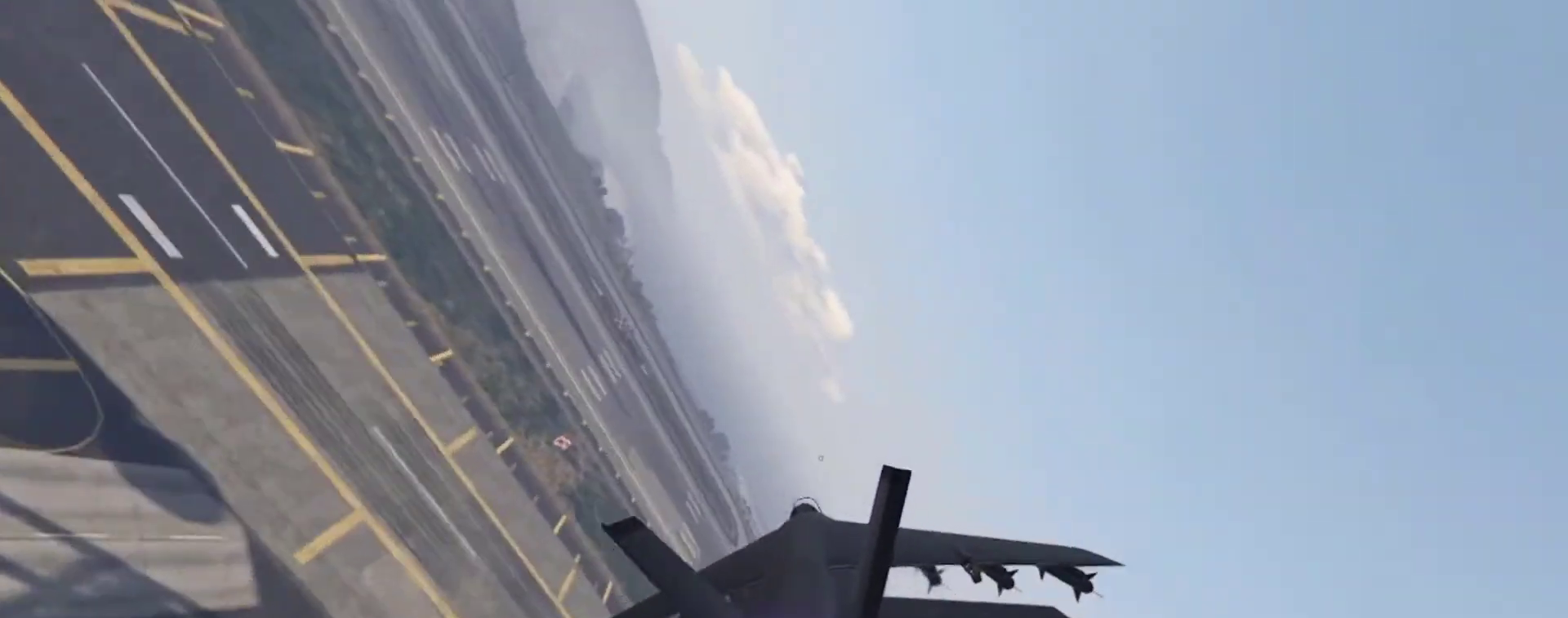
{"keys": ["d", "w"], "events": []}
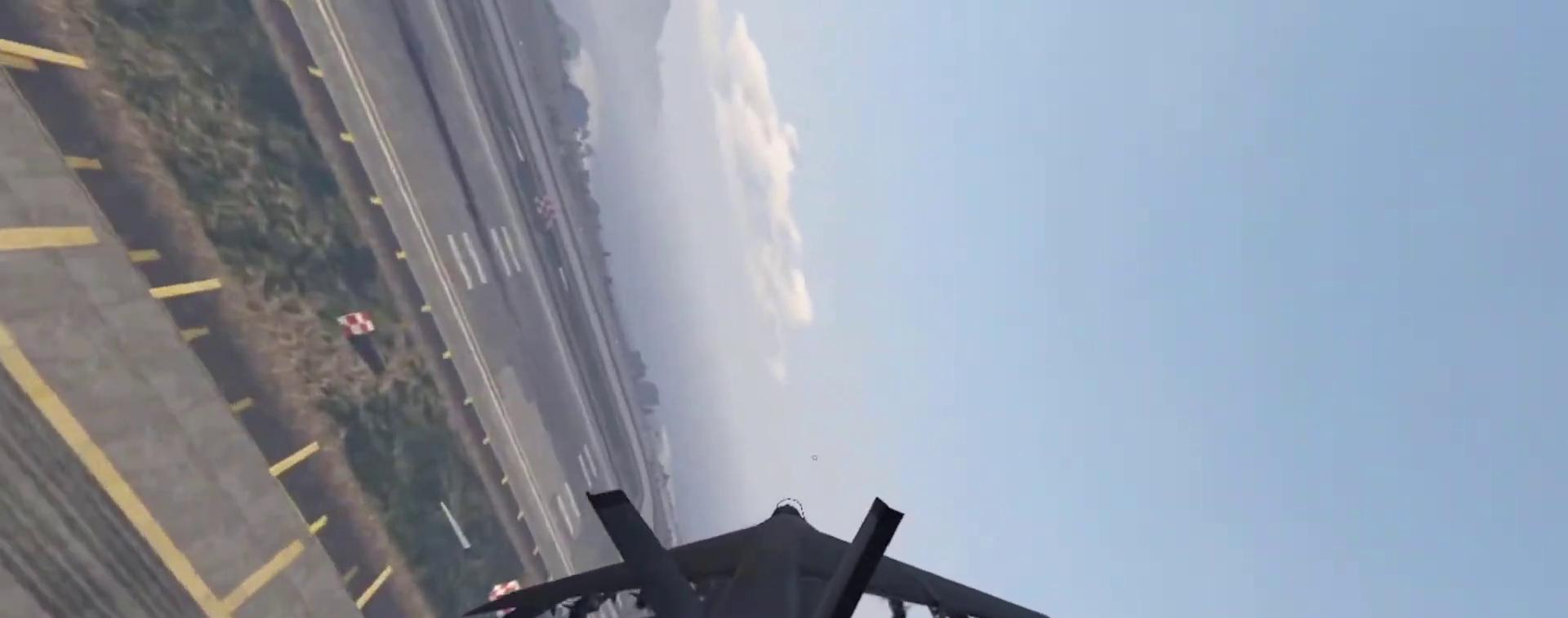
{"keys": ["d", "w"], "events": []}
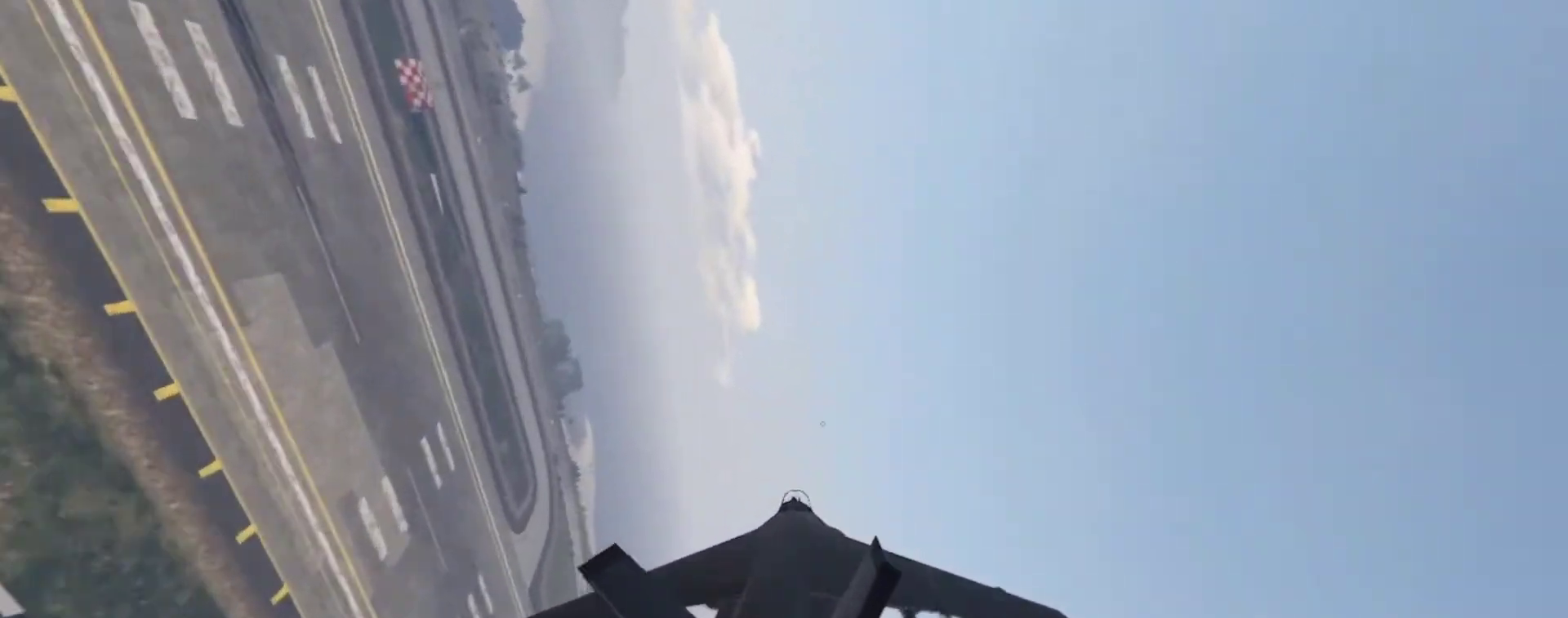
{"keys": ["w"], "events": [[400, "d", "up"]]}
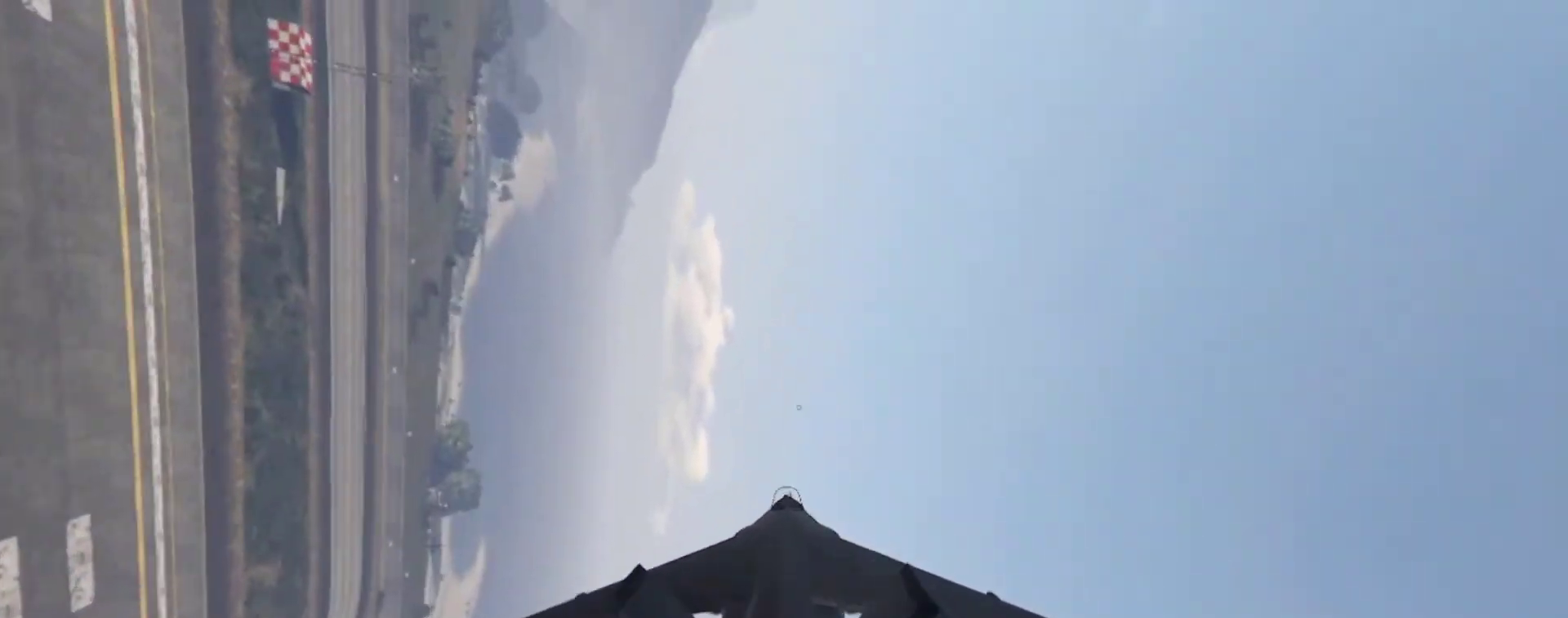
{"keys": ["d", "w"], "events": [[400, "d", "down"]]}
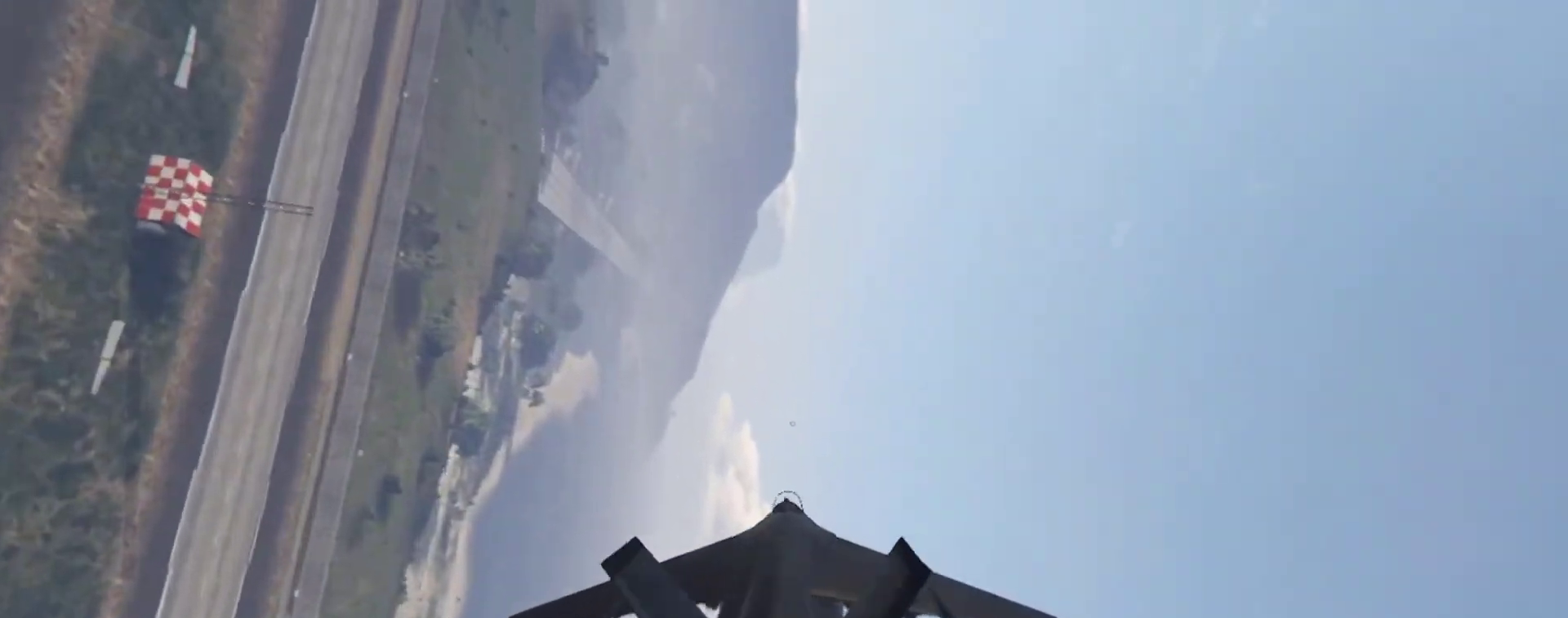
{"keys": ["d", "w"], "events": []}
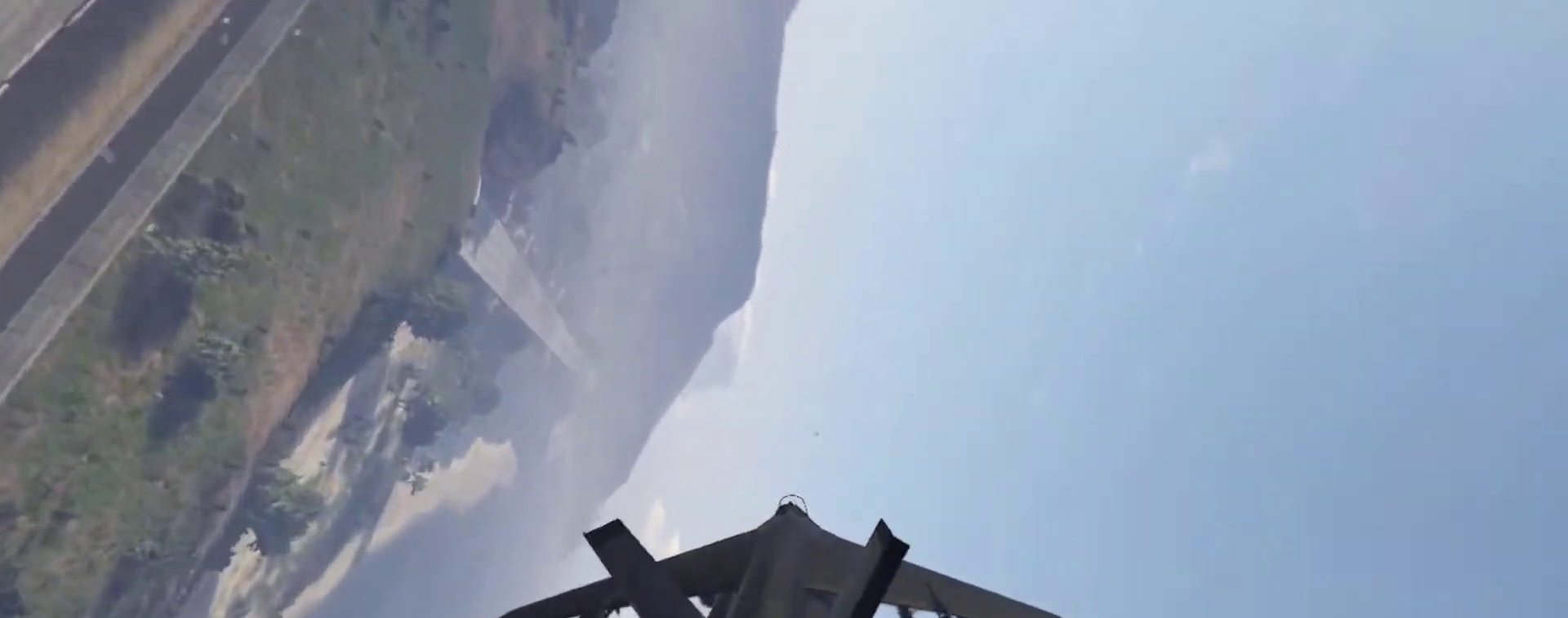
{"keys": ["d", "w"], "events": []}
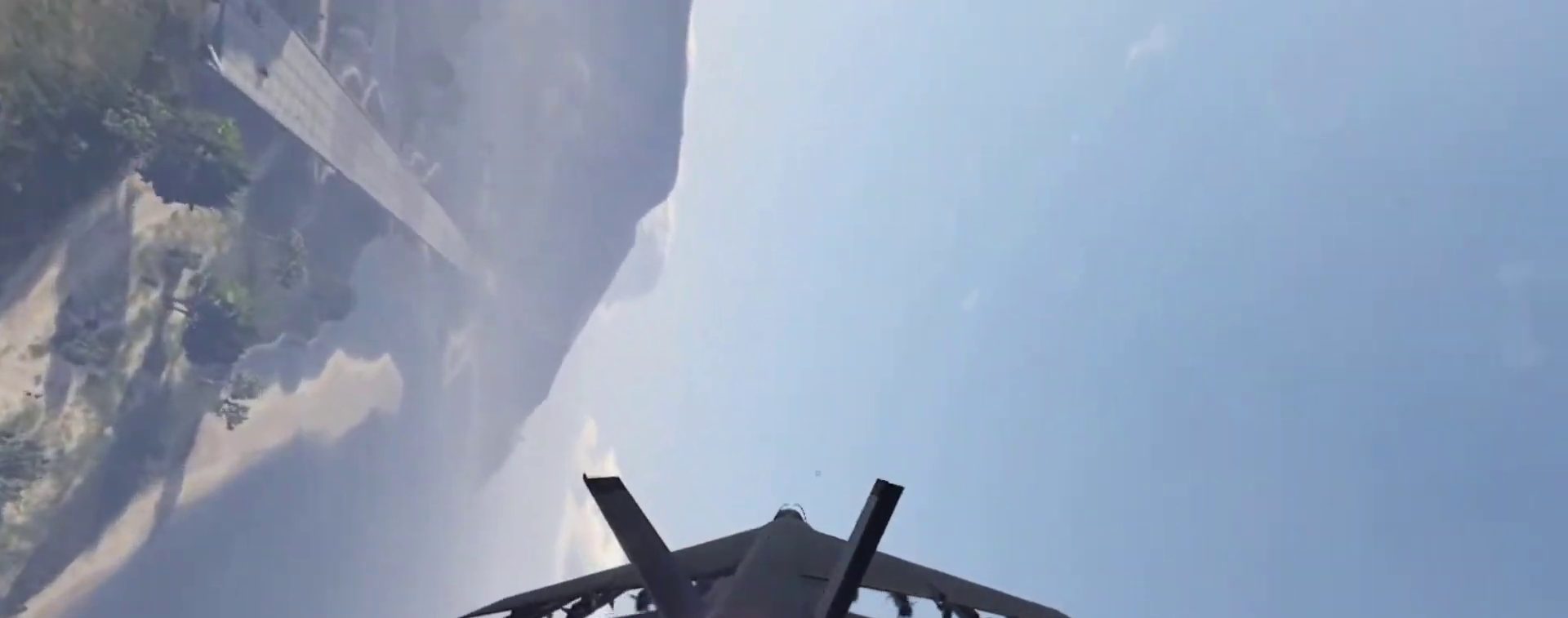
{"keys": ["w"], "events": [[200, "d", "up"]]}
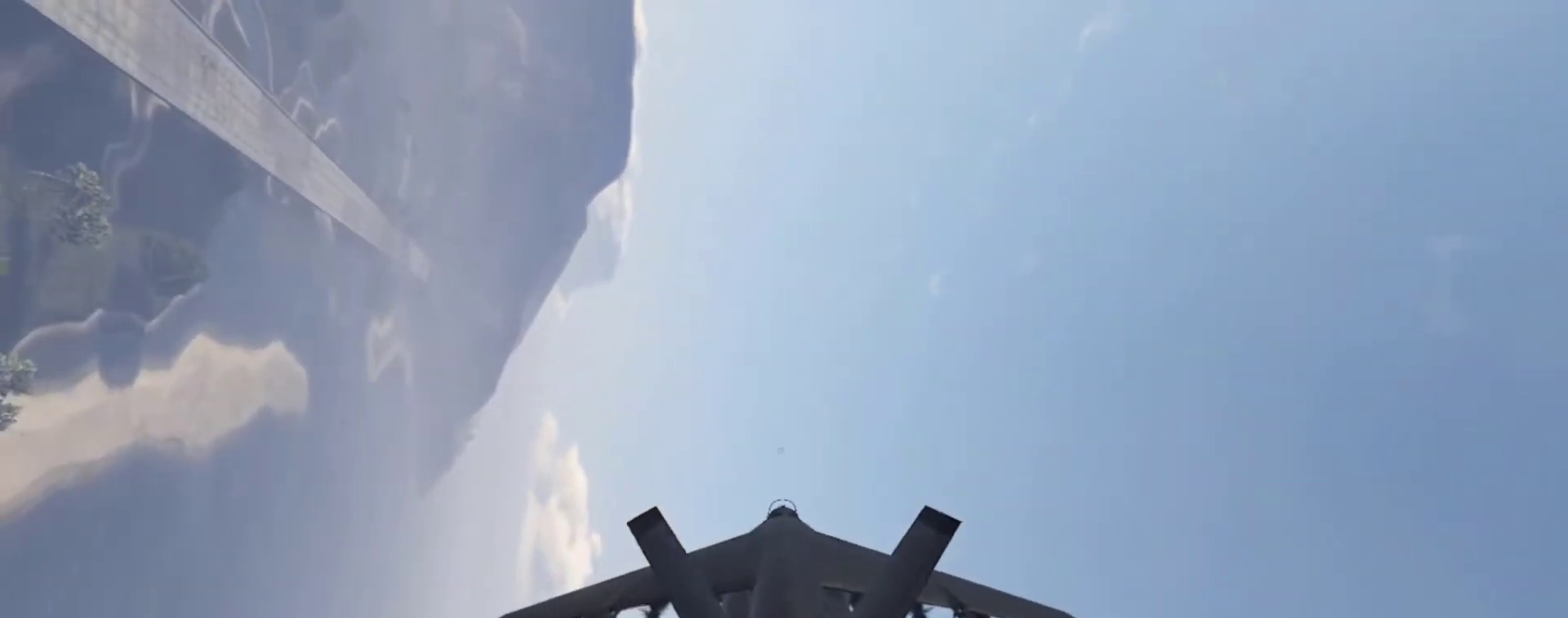
{"keys": ["d", "w"], "events": [[500, "d", "down"]]}
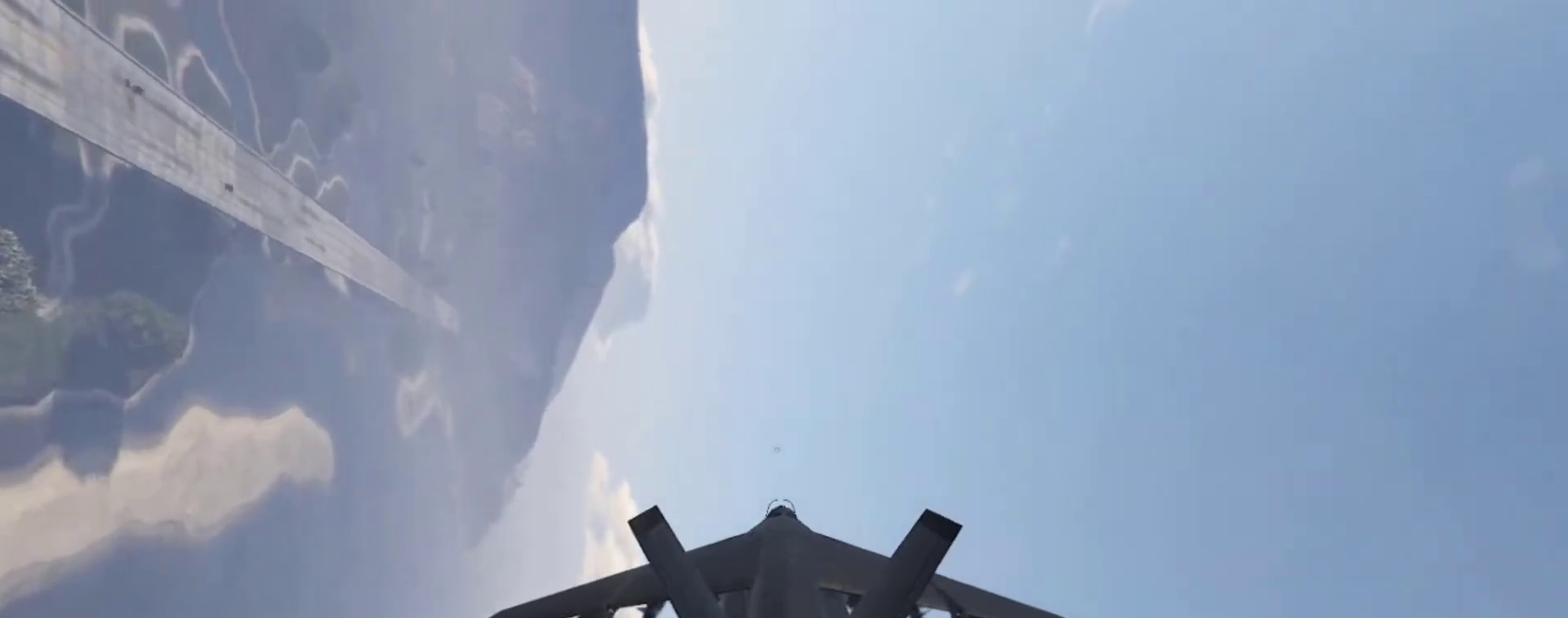
{"keys": ["c", "w"], "events": [[167, "d", "up"], [300, "c", "down"]]}
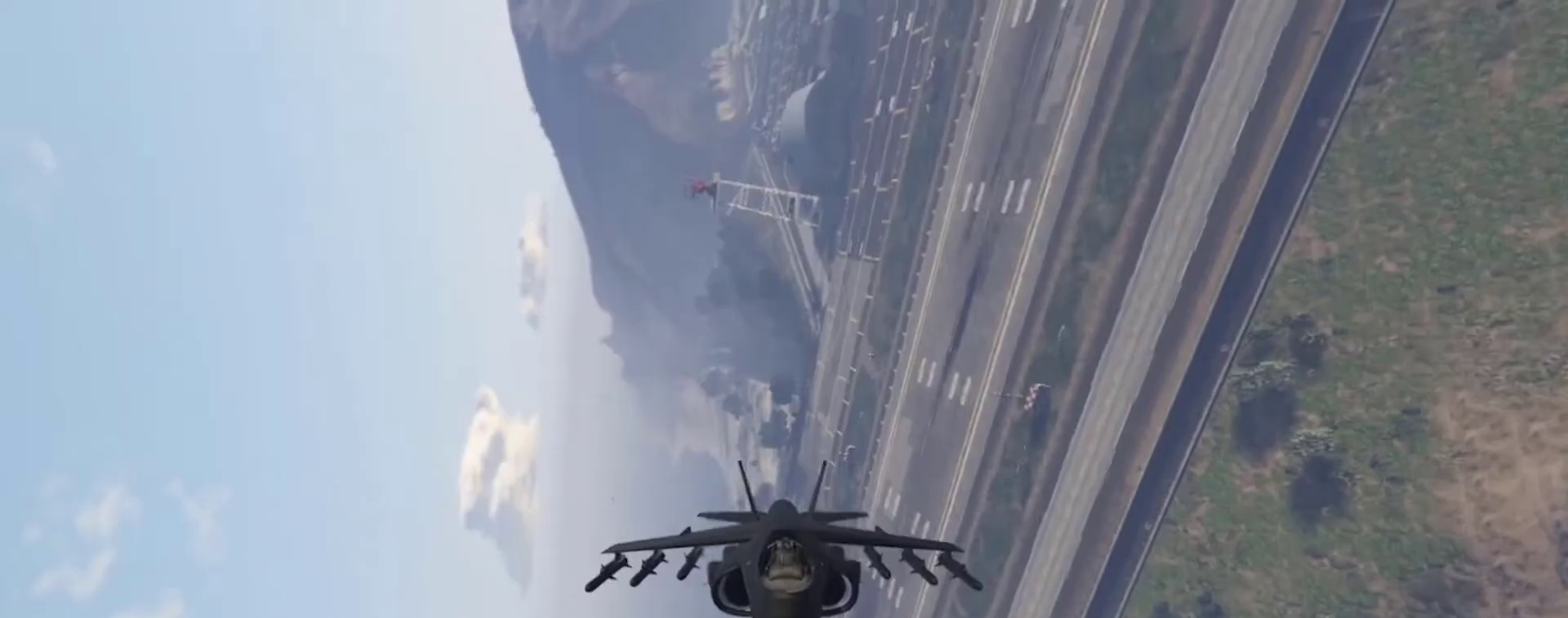
{"keys": ["w"], "events": [[367, "c", "up"]]}
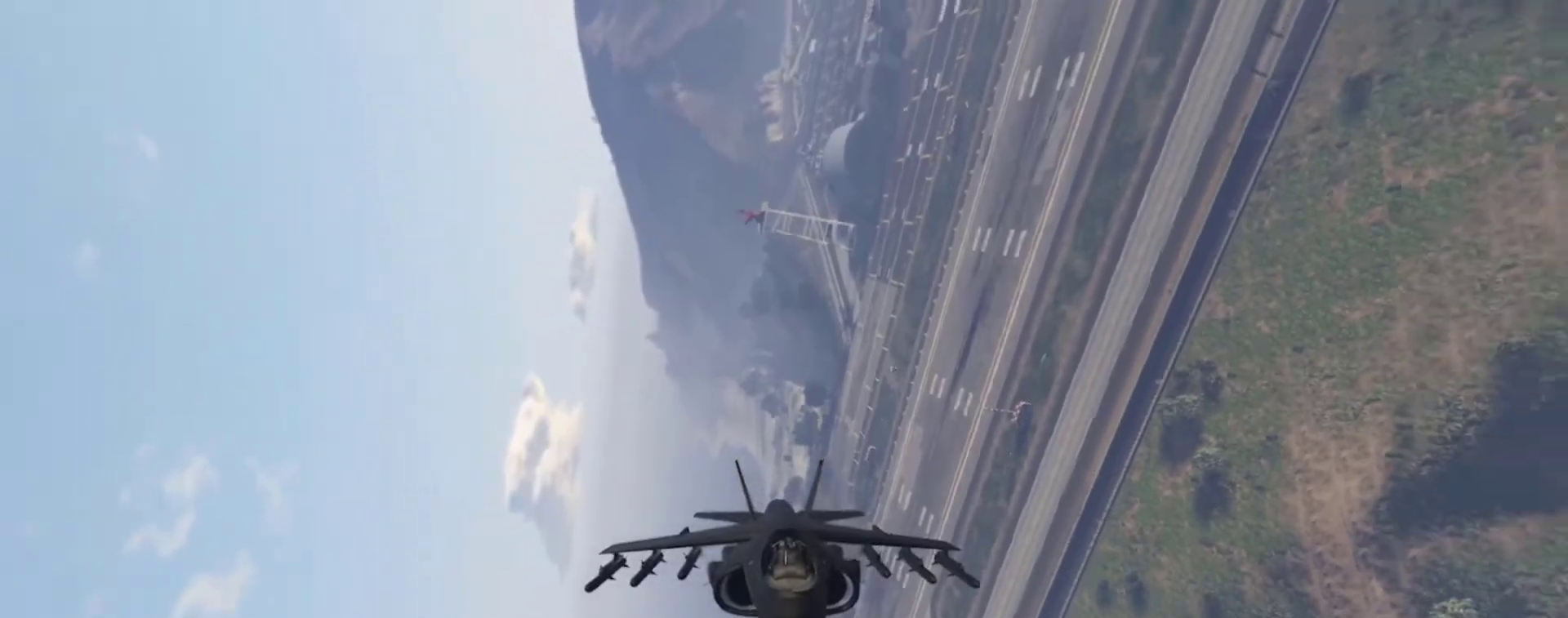
{"keys": ["w"], "events": [[33, "d", "down"], [267, "d", "up"]]}
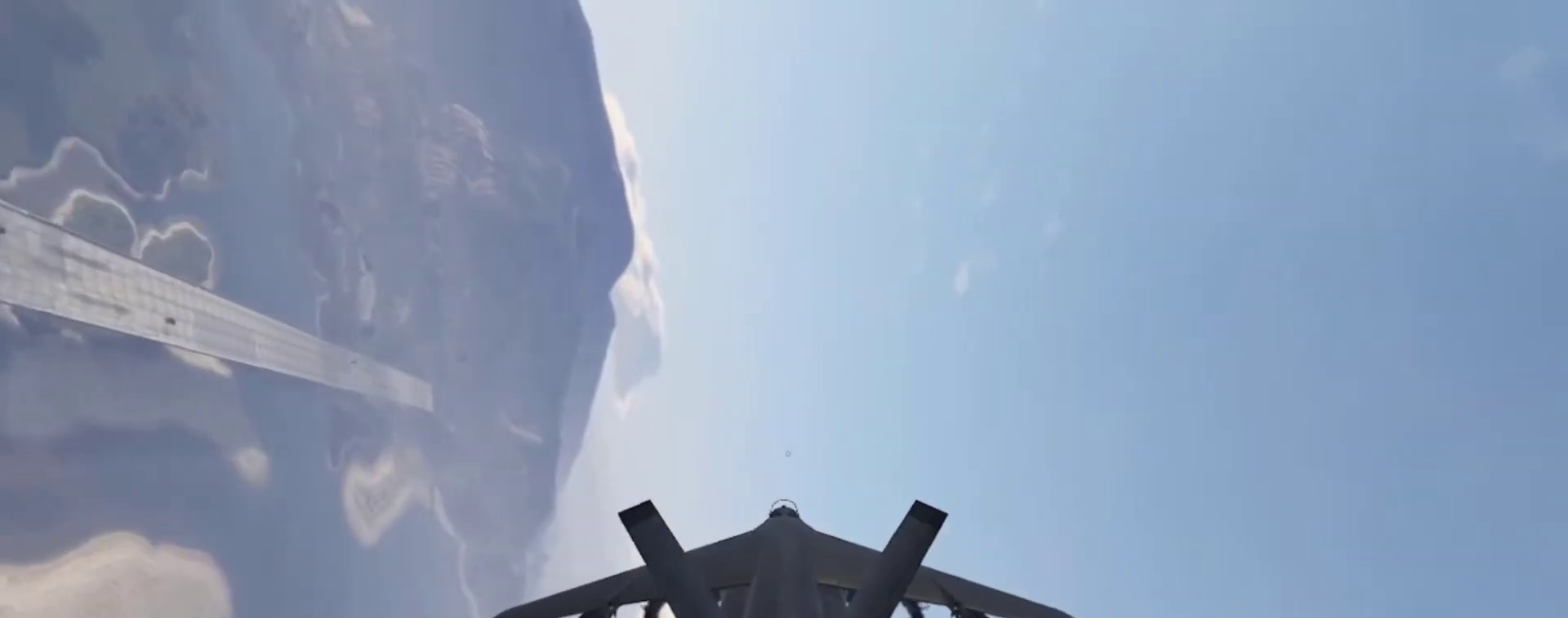
{"keys": ["w"], "events": [[167, "d", "down"], [433, "d", "up"]]}
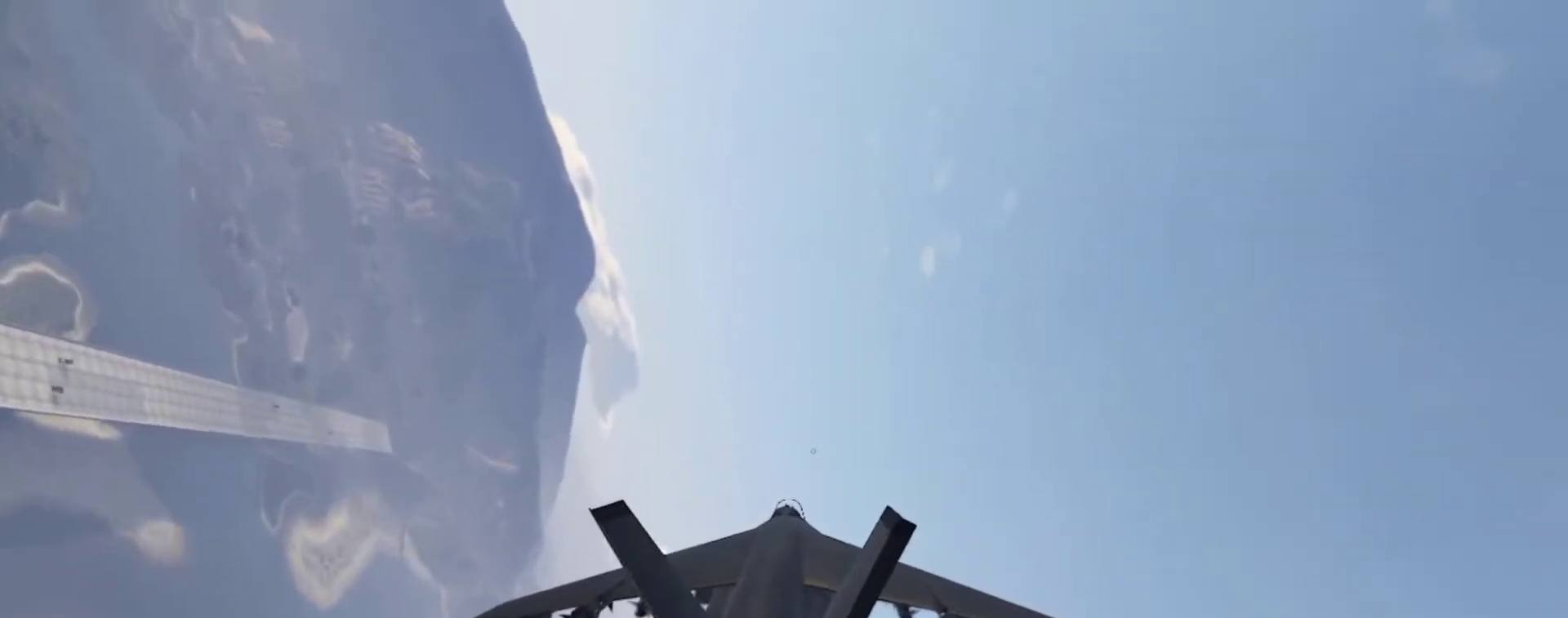
{"keys": ["w"], "events": []}
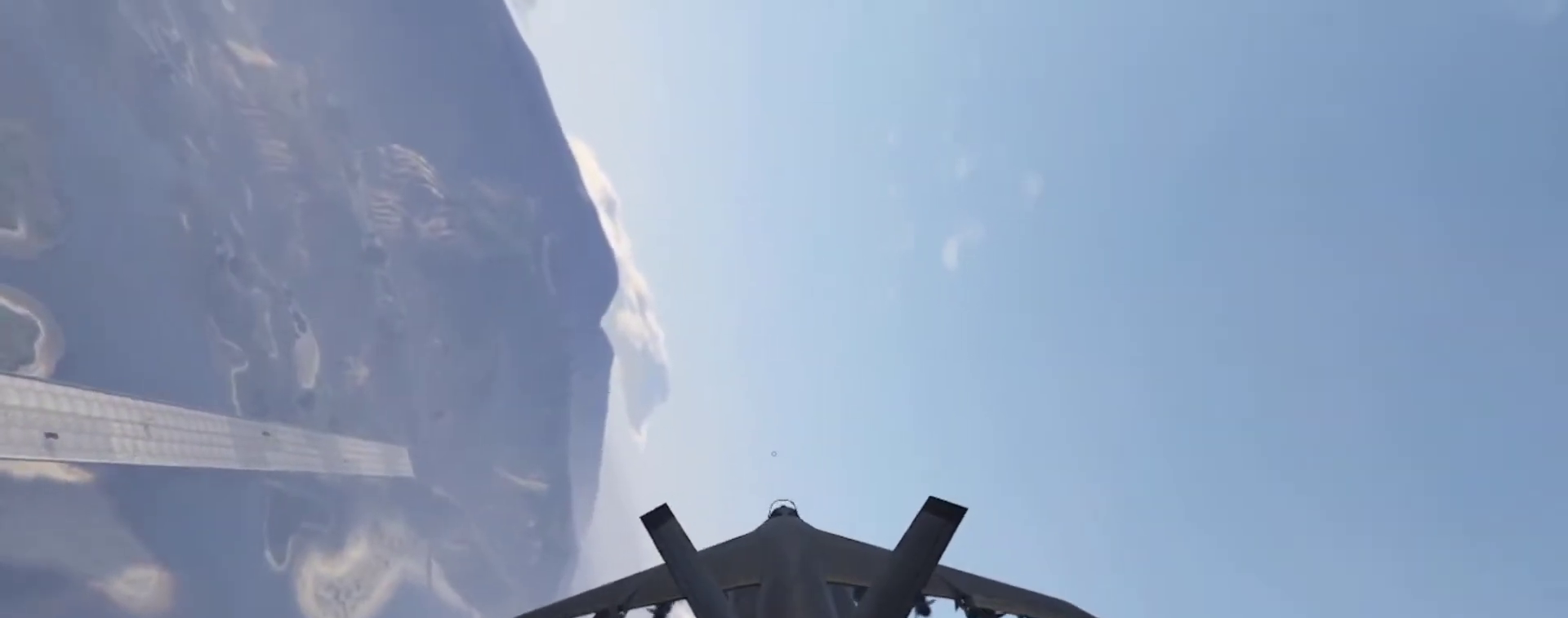
{"keys": ["a"], "events": [[333, "w", "up"], [367, "a", "down"]]}